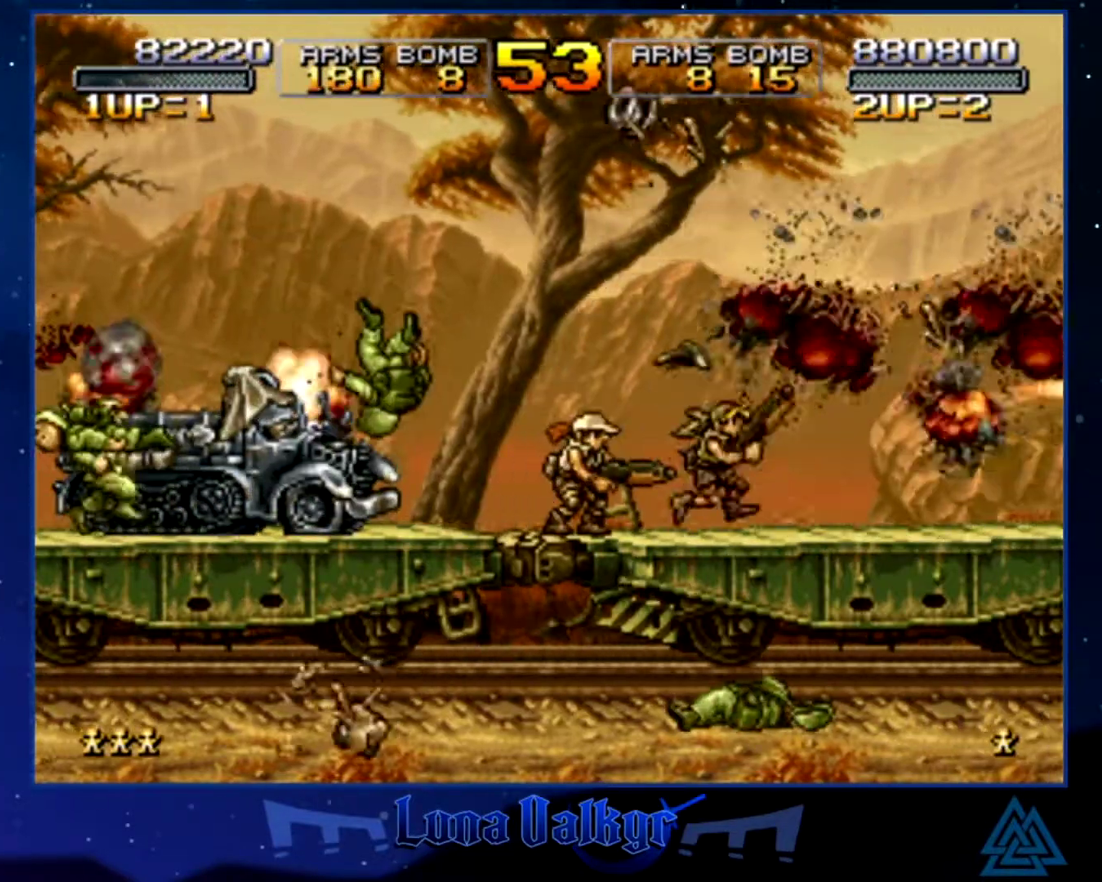
Gameplay with a controller (PlayStation layout); each line is a JSON object with the inputs held at the frame after it. "events" lists button and stick changes between this image and that frame as [ms after this image, input, new state], when the widget could be followed in between. Not read: R3 right_stick.
{"buttons": ["SQUARE"], "left_stick": "up", "events": [[467, "left_stick", "up"], [500, "SQUARE", "down"]]}
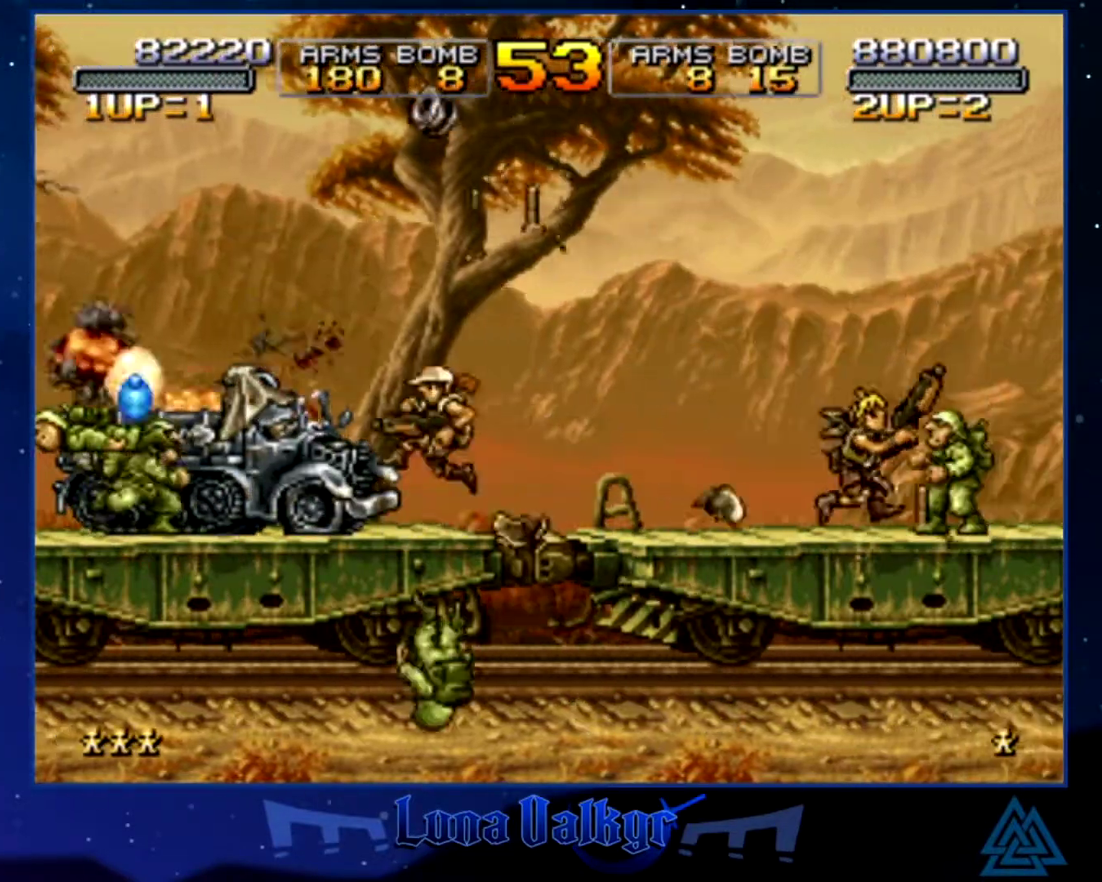
{"buttons": [], "left_stick": "up-left", "events": [[100, "left_stick", "up-right"], [301, "SQUARE", "up"], [301, "left_stick", "up"], [401, "left_stick", "up-left"]]}
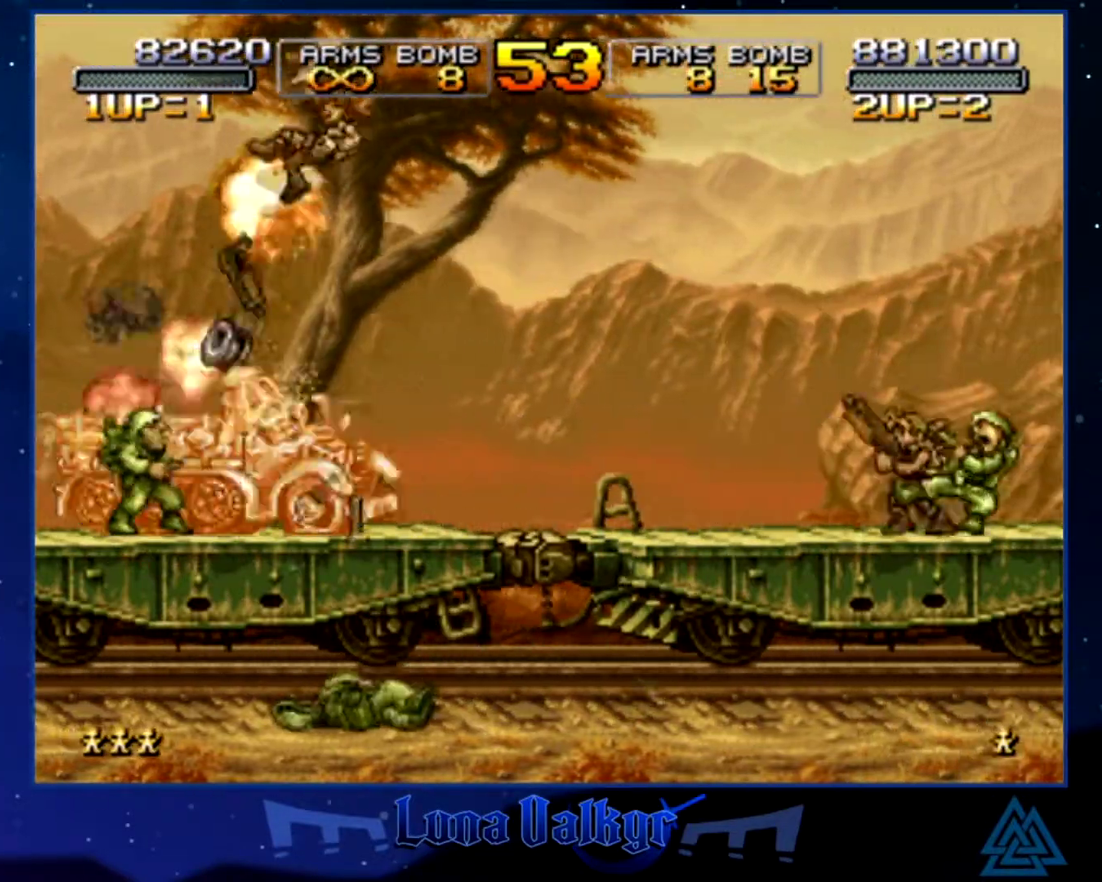
{"buttons": [], "left_stick": "left", "events": [[167, "left_stick", "up"], [467, "left_stick", "left"]]}
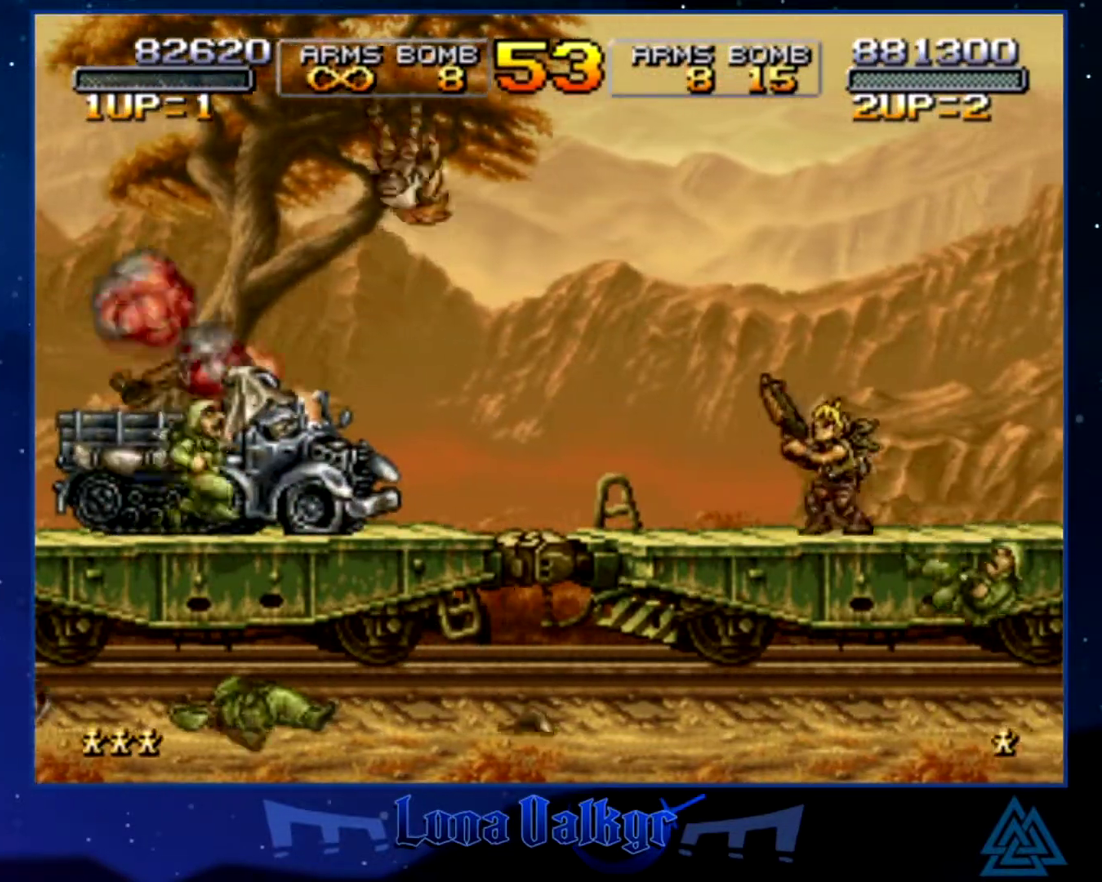
{"buttons": ["SQUARE"], "left_stick": "center", "events": [[134, "left_stick", "up"], [234, "left_stick", "up-left"], [301, "left_stick", "left"], [367, "SQUARE", "down"], [467, "left_stick", "center"]]}
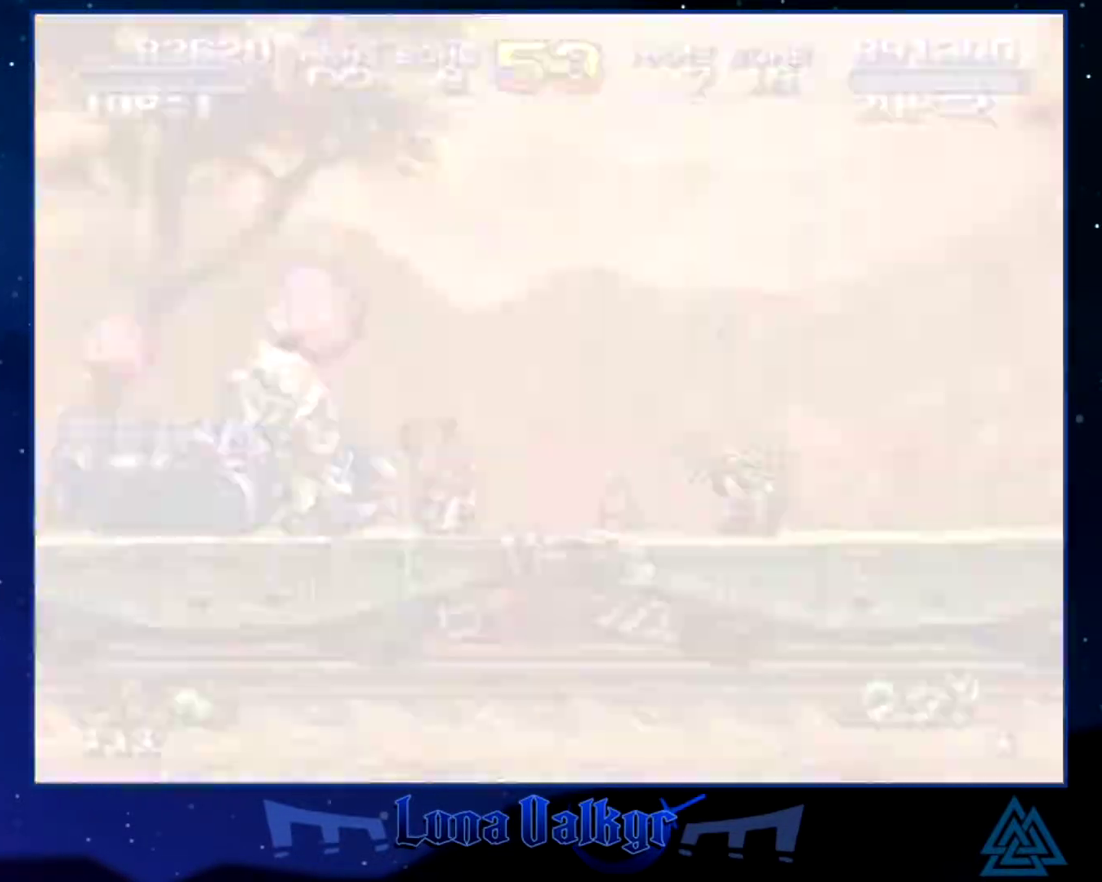
{"buttons": [], "left_stick": "right", "events": [[100, "SQUARE", "up"], [267, "left_stick", "right"]]}
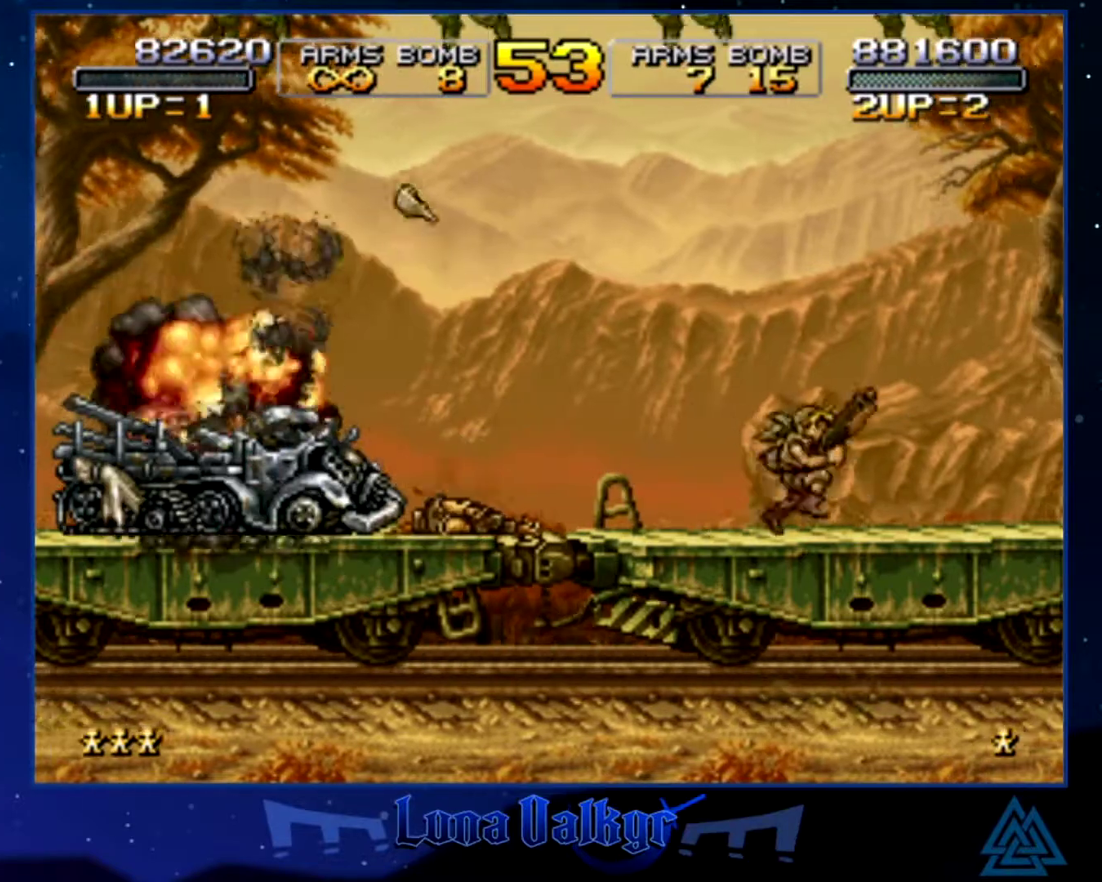
{"buttons": [], "left_stick": "up", "events": [[67, "left_stick", "left"], [201, "left_stick", "up-right"], [334, "left_stick", "up"], [367, "SQUARE", "down"], [501, "SQUARE", "up"]]}
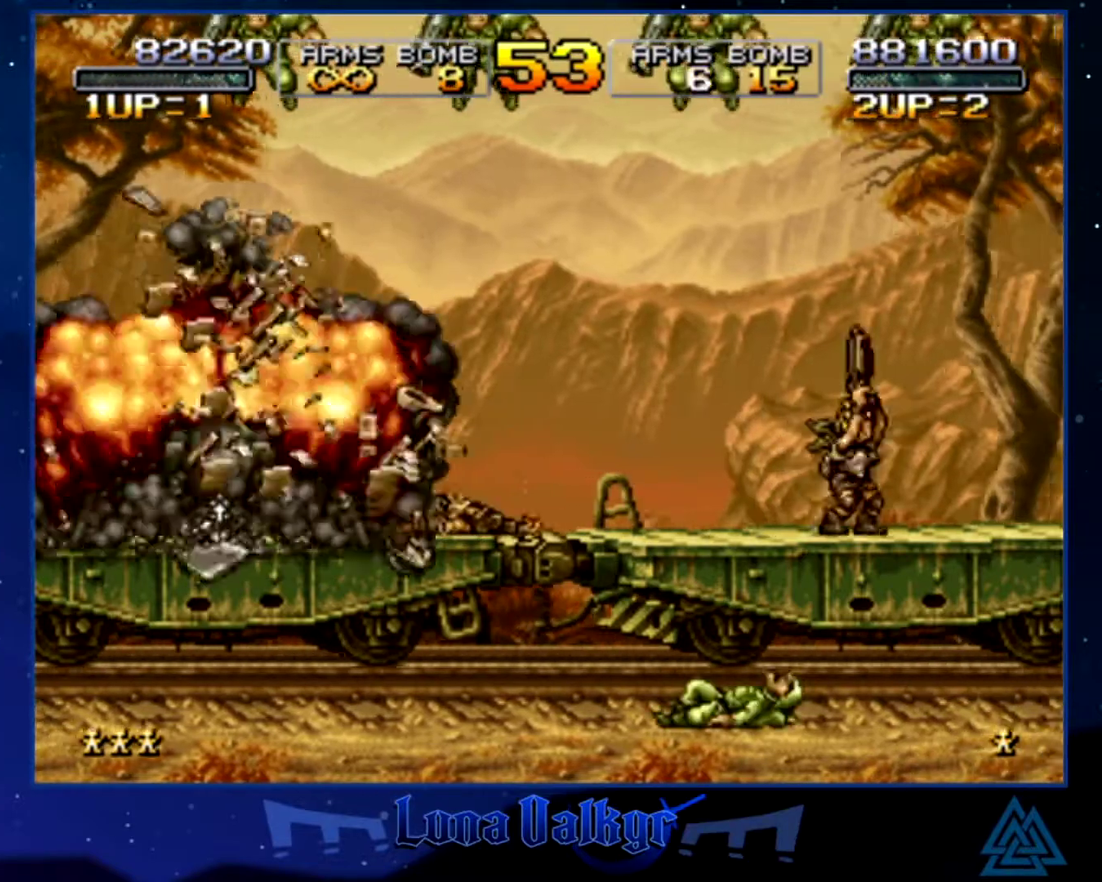
{"buttons": ["SQUARE"], "left_stick": "up-left", "events": [[67, "SQUARE", "down"], [133, "SQUARE", "up"], [133, "left_stick", "up-left"], [300, "left_stick", "up"], [434, "left_stick", "up-left"], [467, "SQUARE", "down"]]}
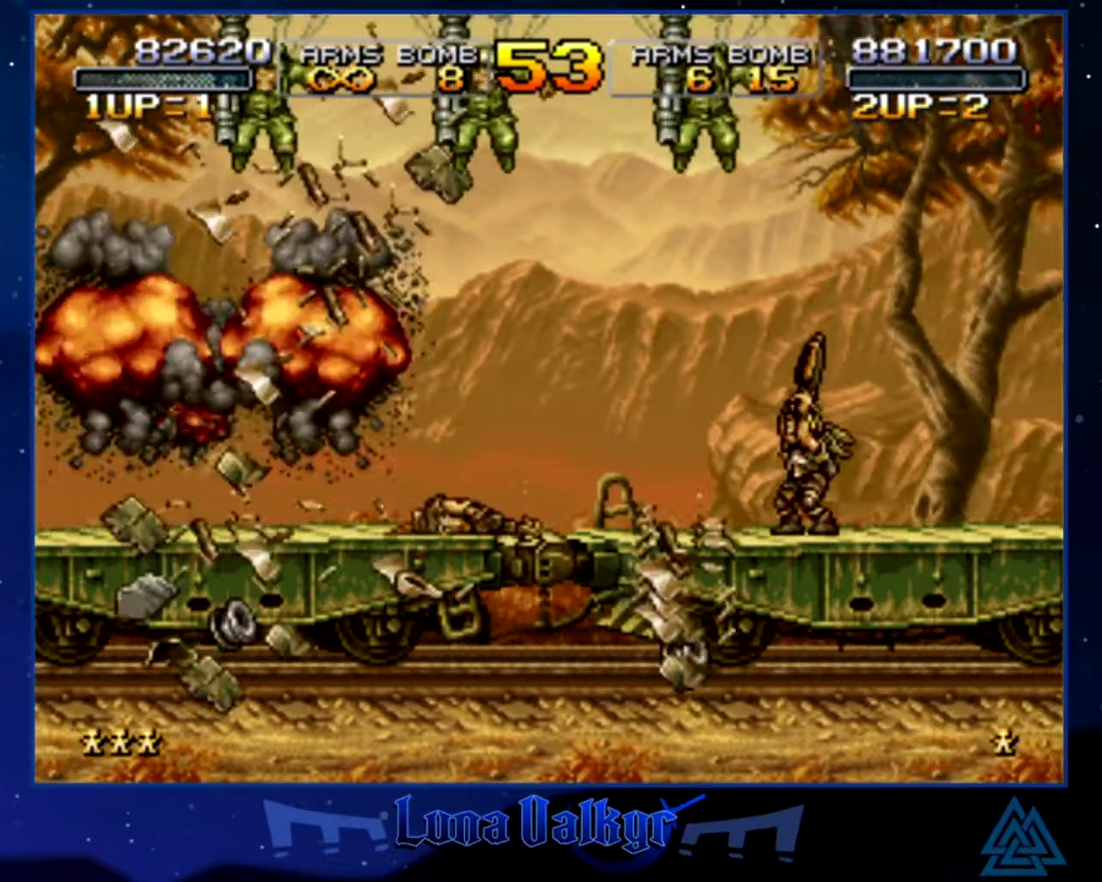
{"buttons": ["SQUARE"], "left_stick": "up-left", "events": [[34, "SQUARE", "up"], [100, "left_stick", "up"], [134, "SQUARE", "down"], [201, "SQUARE", "up"], [267, "SQUARE", "down"], [267, "left_stick", "up-left"], [367, "SQUARE", "up"], [434, "SQUARE", "down"]]}
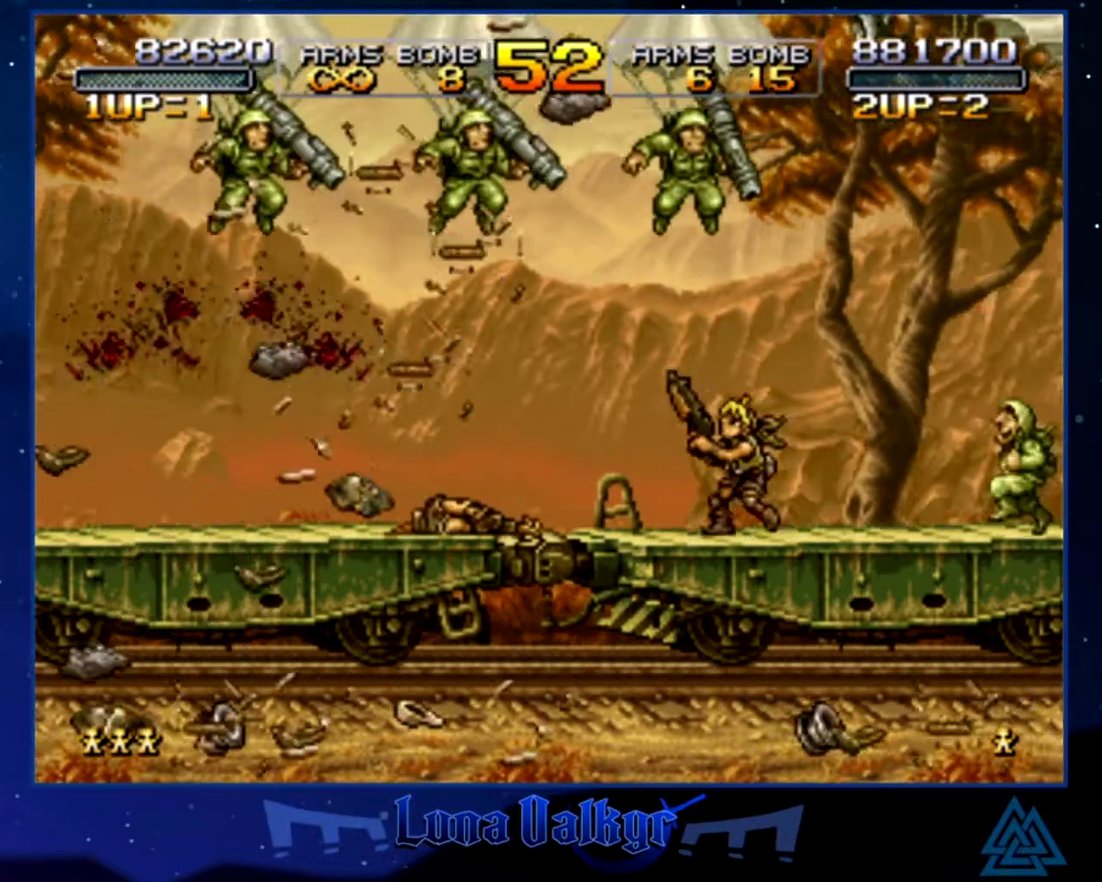
{"buttons": [], "left_stick": "right", "events": [[33, "SQUARE", "up"], [200, "left_stick", "center"], [500, "left_stick", "right"]]}
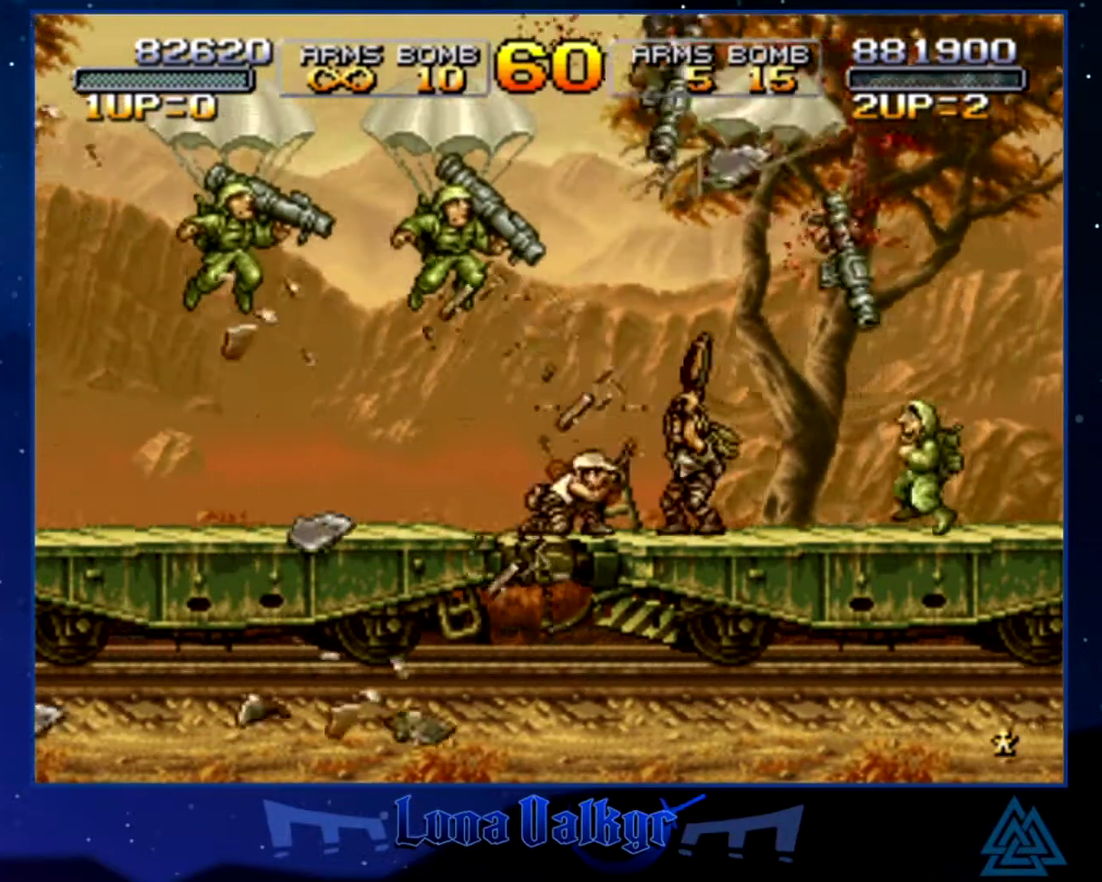
{"buttons": [], "left_stick": "left", "events": [[201, "SQUARE", "down"], [267, "SQUARE", "up"], [367, "SQUARE", "down"], [434, "SQUARE", "up"], [501, "left_stick", "left"]]}
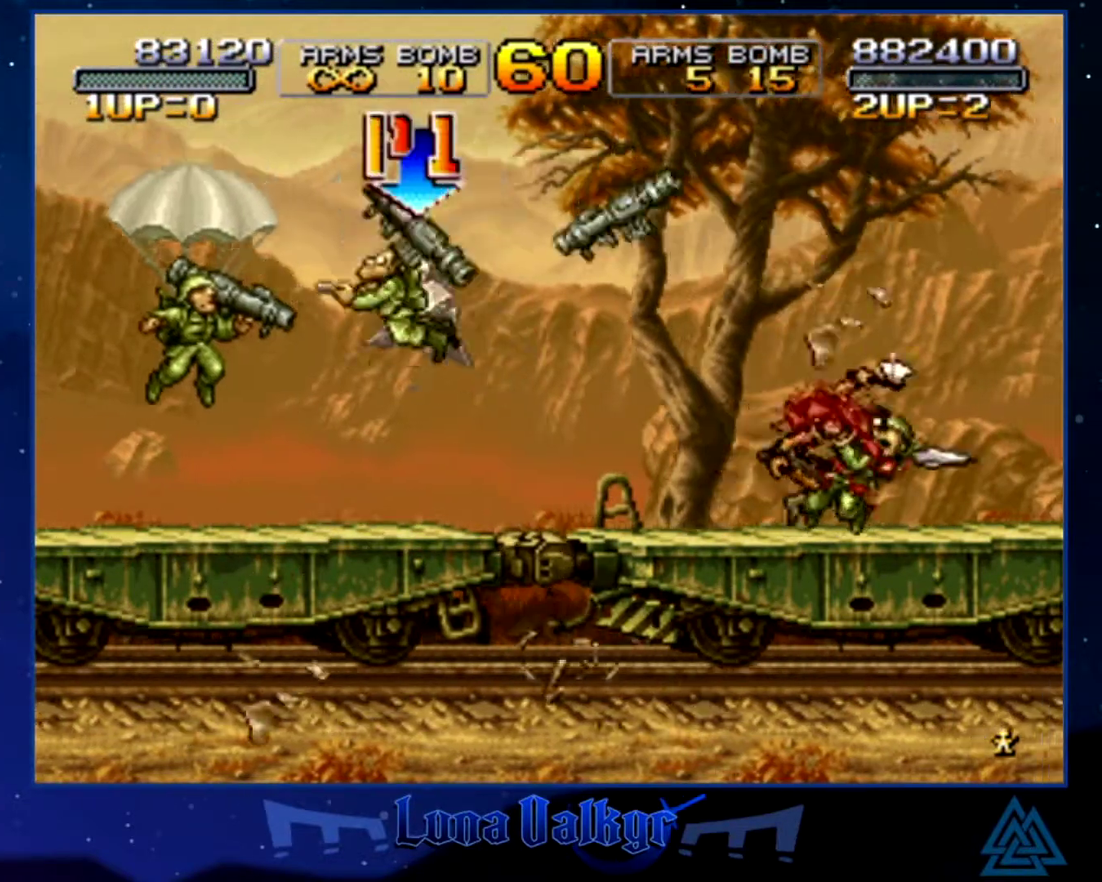
{"buttons": [], "left_stick": "center", "events": [[367, "SQUARE", "down"], [434, "left_stick", "center"], [467, "SQUARE", "up"]]}
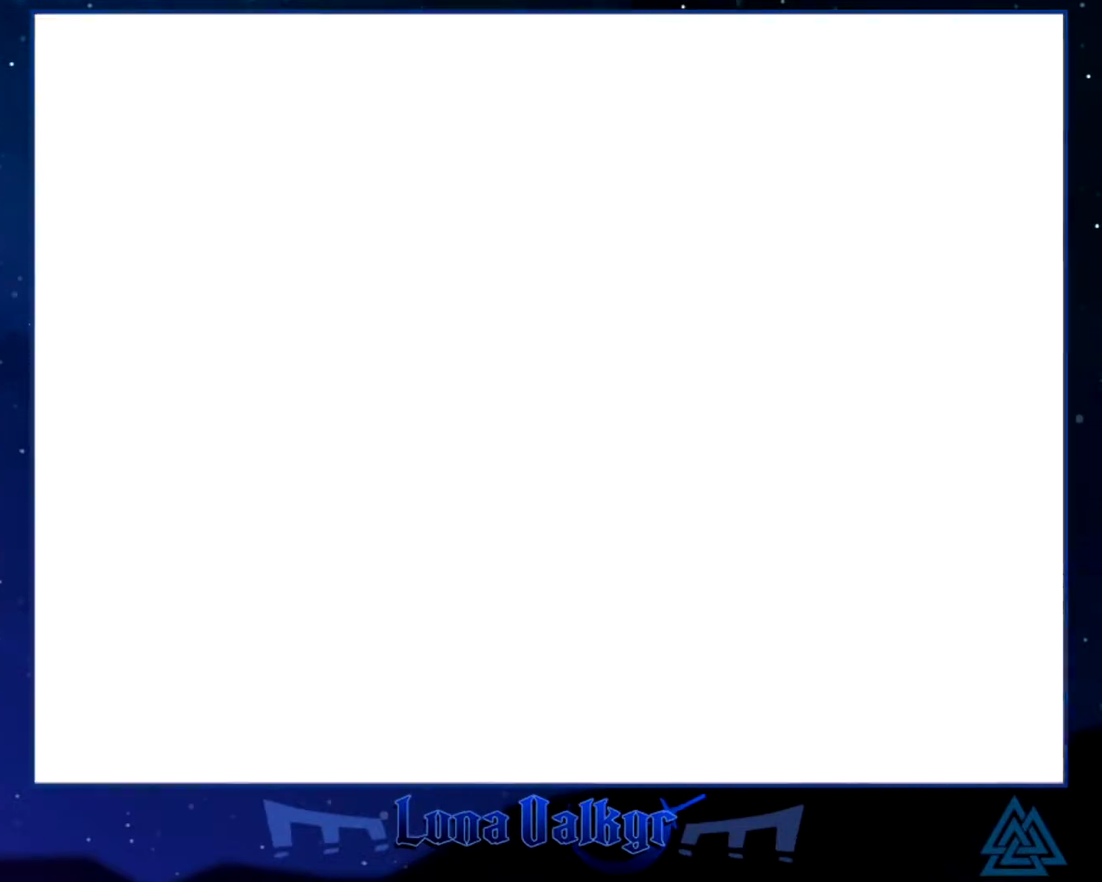
{"buttons": [], "left_stick": "right", "events": [[67, "left_stick", "right"]]}
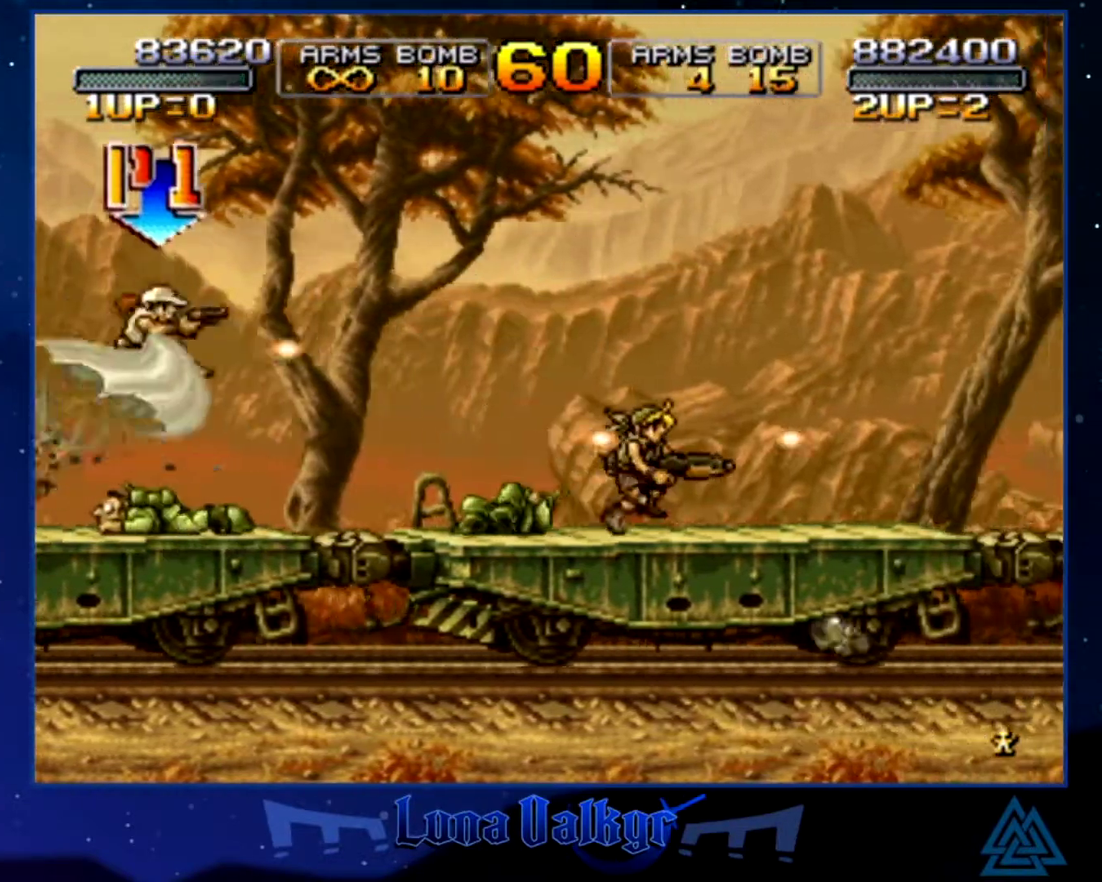
{"buttons": ["SQUARE"], "left_stick": "right", "events": [[434, "SQUARE", "down"]]}
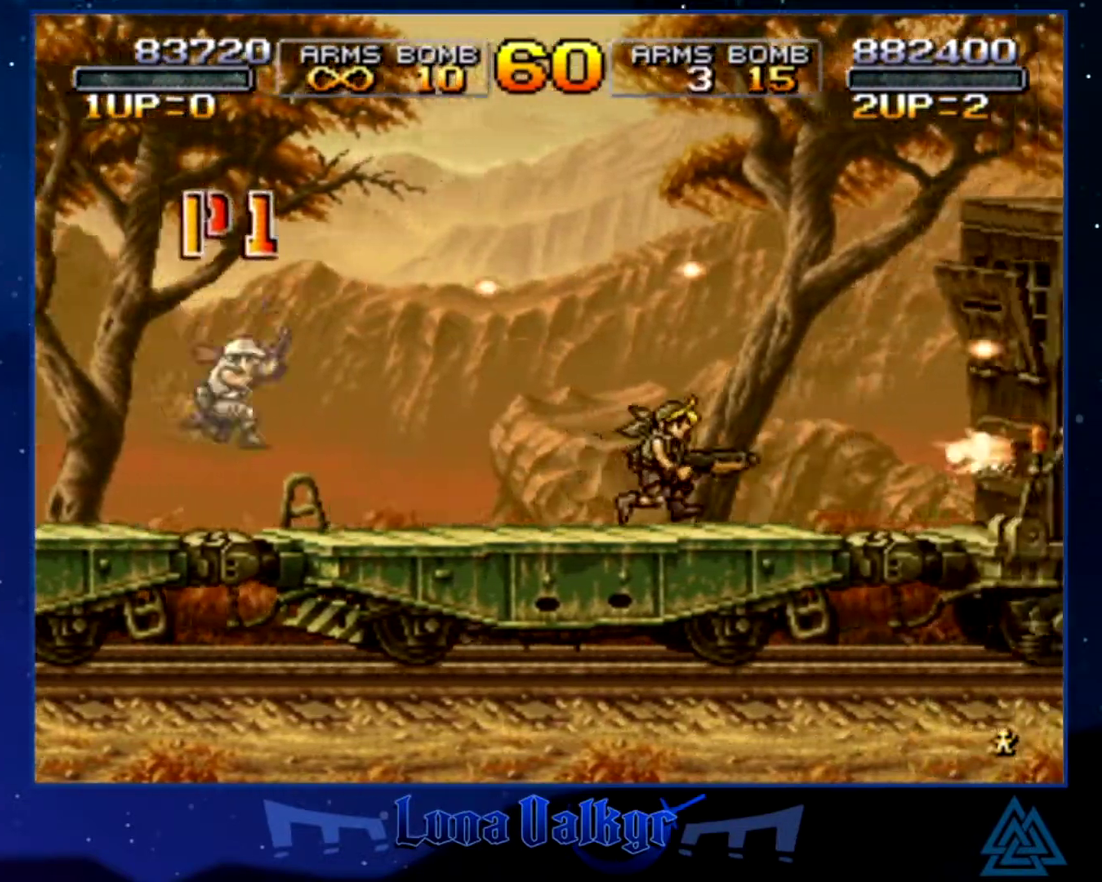
{"buttons": ["CROSS"], "left_stick": "right", "events": [[67, "SQUARE", "up"], [267, "CROSS", "down"]]}
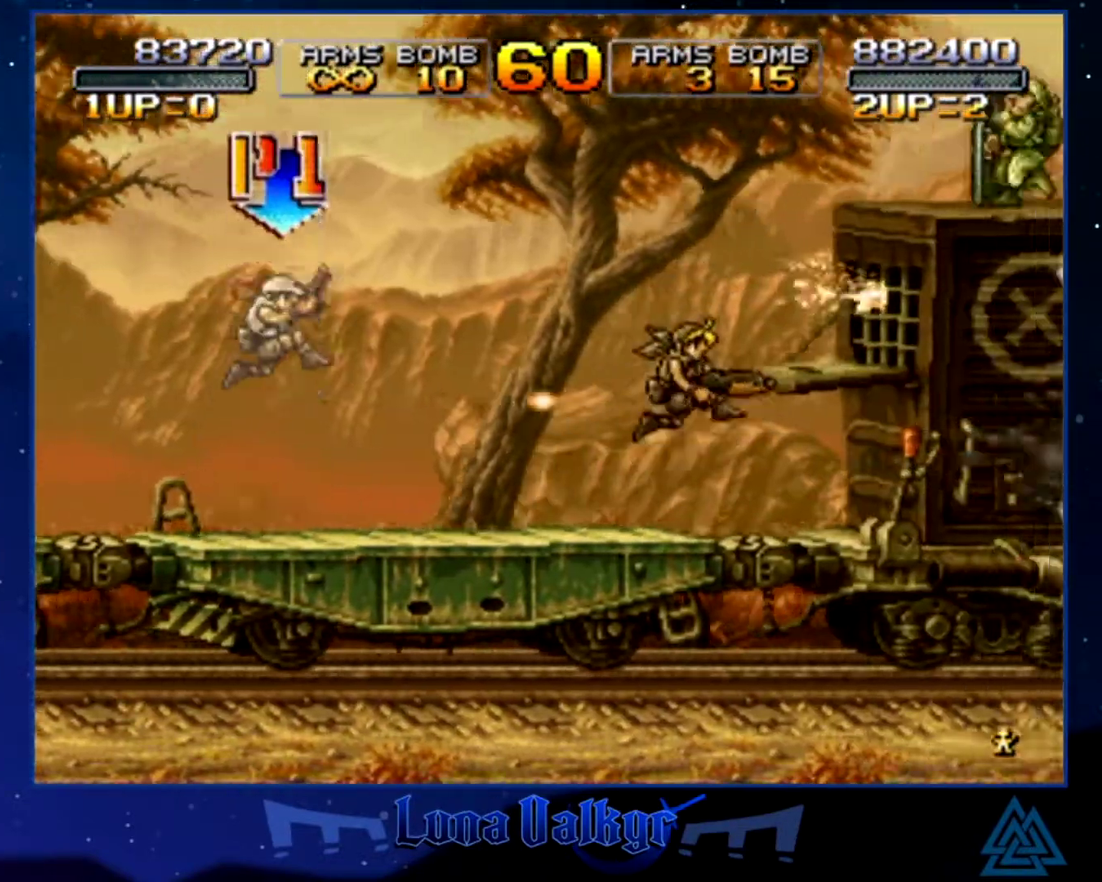
{"buttons": ["CROSS"], "left_stick": "right", "events": [[100, "CROSS", "up"], [167, "CIRCLE", "down"], [267, "CIRCLE", "up"], [500, "CROSS", "down"]]}
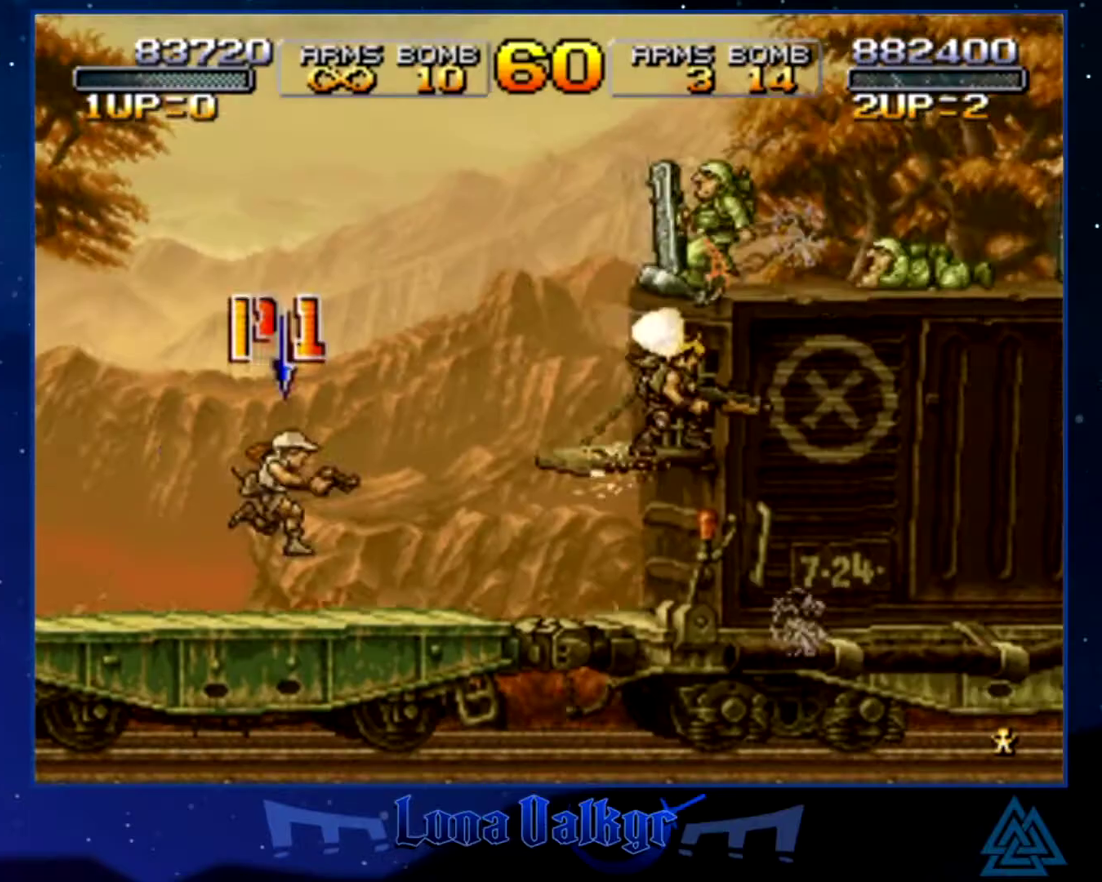
{"buttons": ["SQUARE"], "left_stick": "right", "events": [[167, "SQUARE", "down"], [301, "CROSS", "up"], [301, "SQUARE", "up"], [367, "SQUARE", "down"]]}
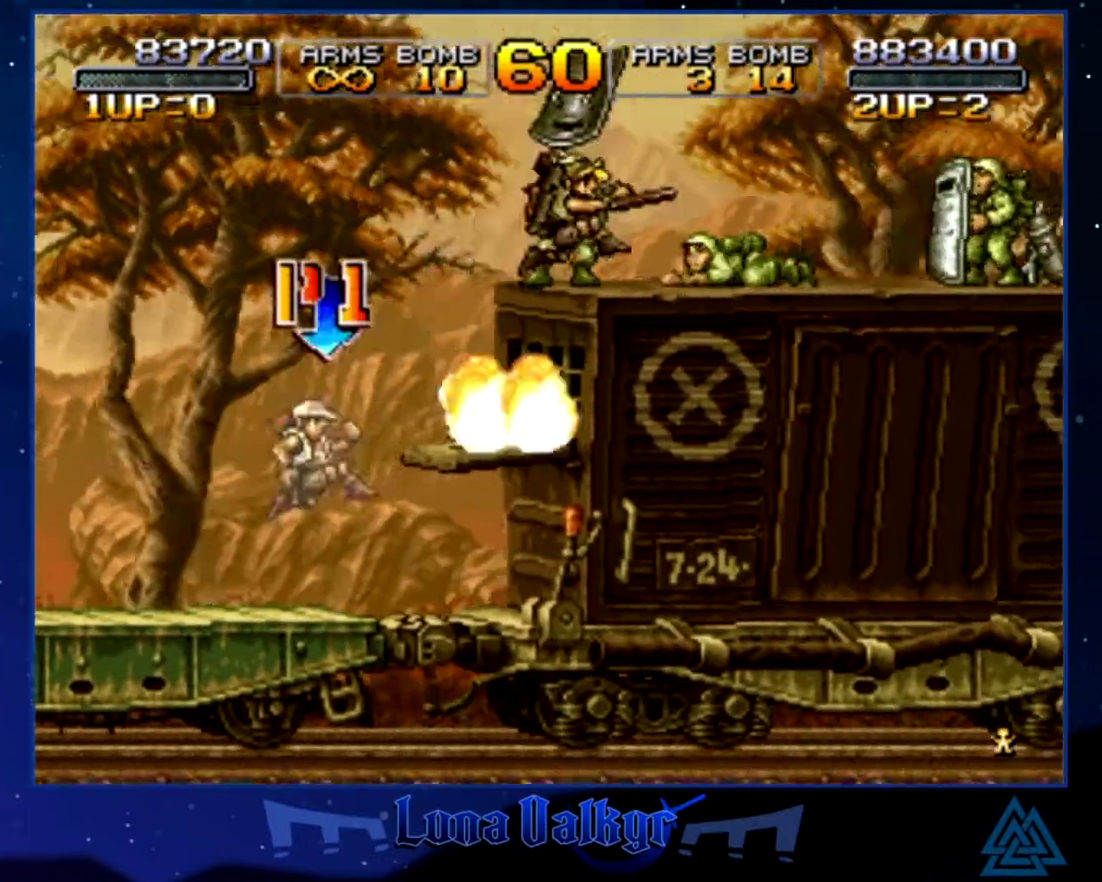
{"buttons": ["SQUARE"], "left_stick": "right", "events": [[334, "SQUARE", "up"], [400, "SQUARE", "down"]]}
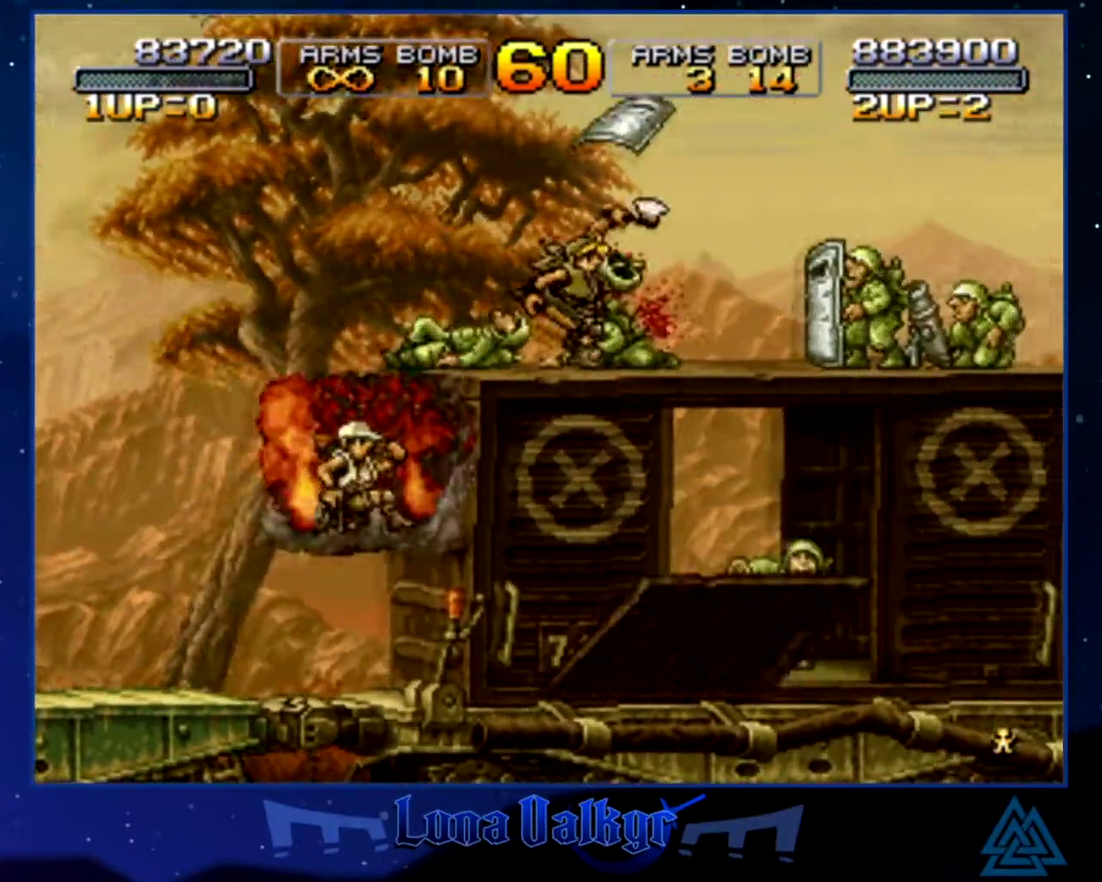
{"buttons": [], "left_stick": "right", "events": [[167, "SQUARE", "up"], [234, "SQUARE", "down"], [334, "SQUARE", "up"]]}
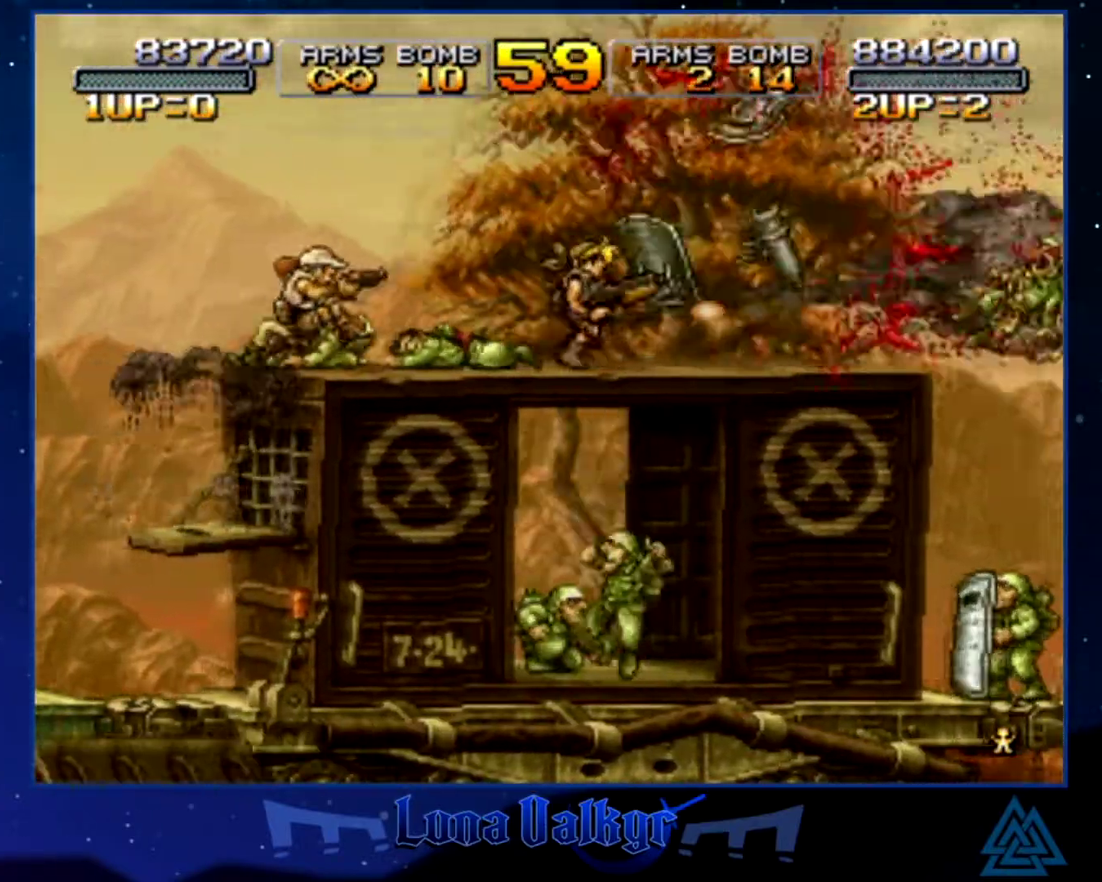
{"buttons": [], "left_stick": "right", "events": []}
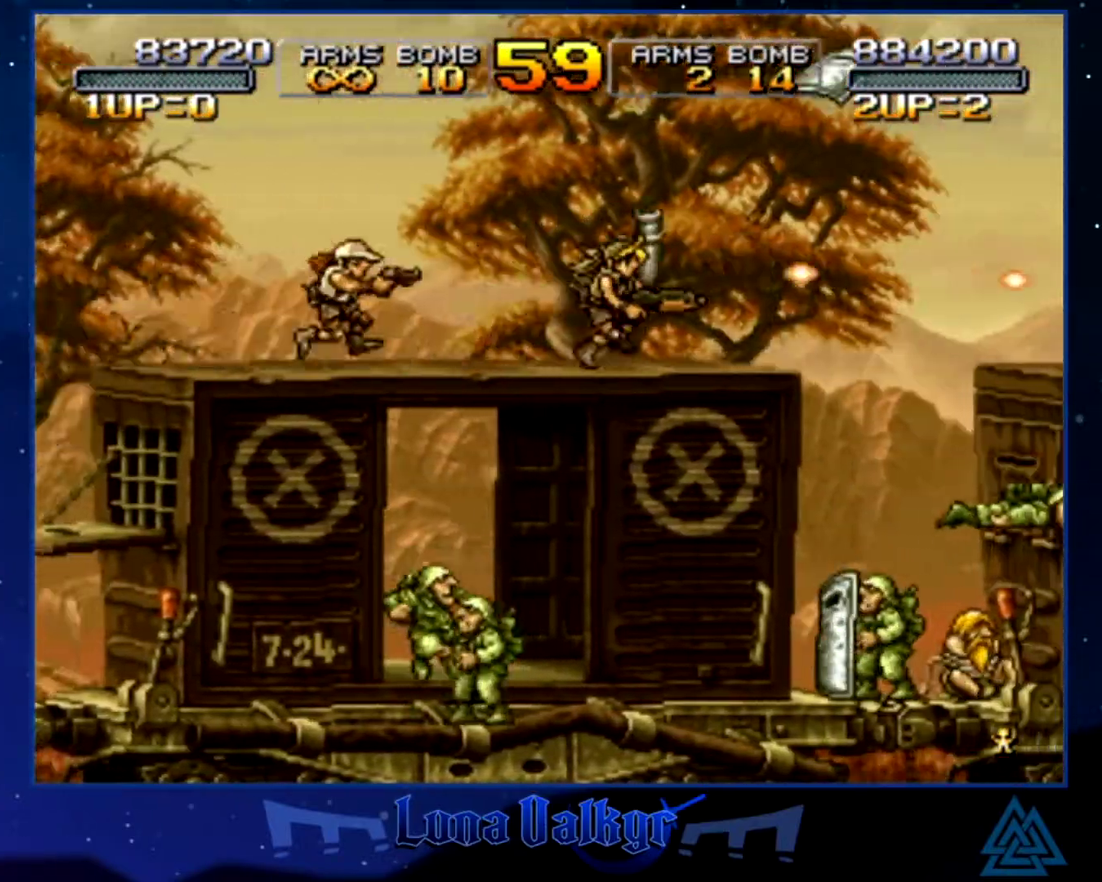
{"buttons": ["CROSS"], "left_stick": "right", "events": [[201, "CROSS", "down"]]}
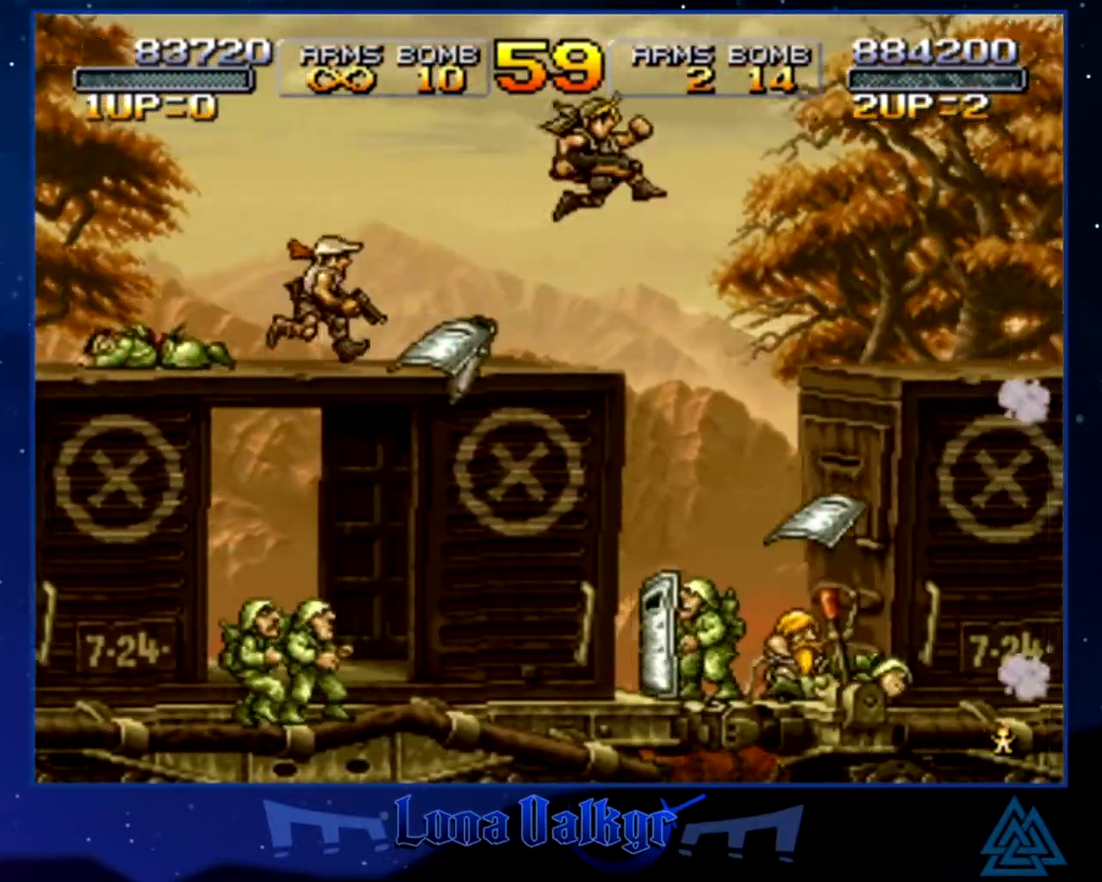
{"buttons": [], "left_stick": "right", "events": [[233, "CROSS", "up"]]}
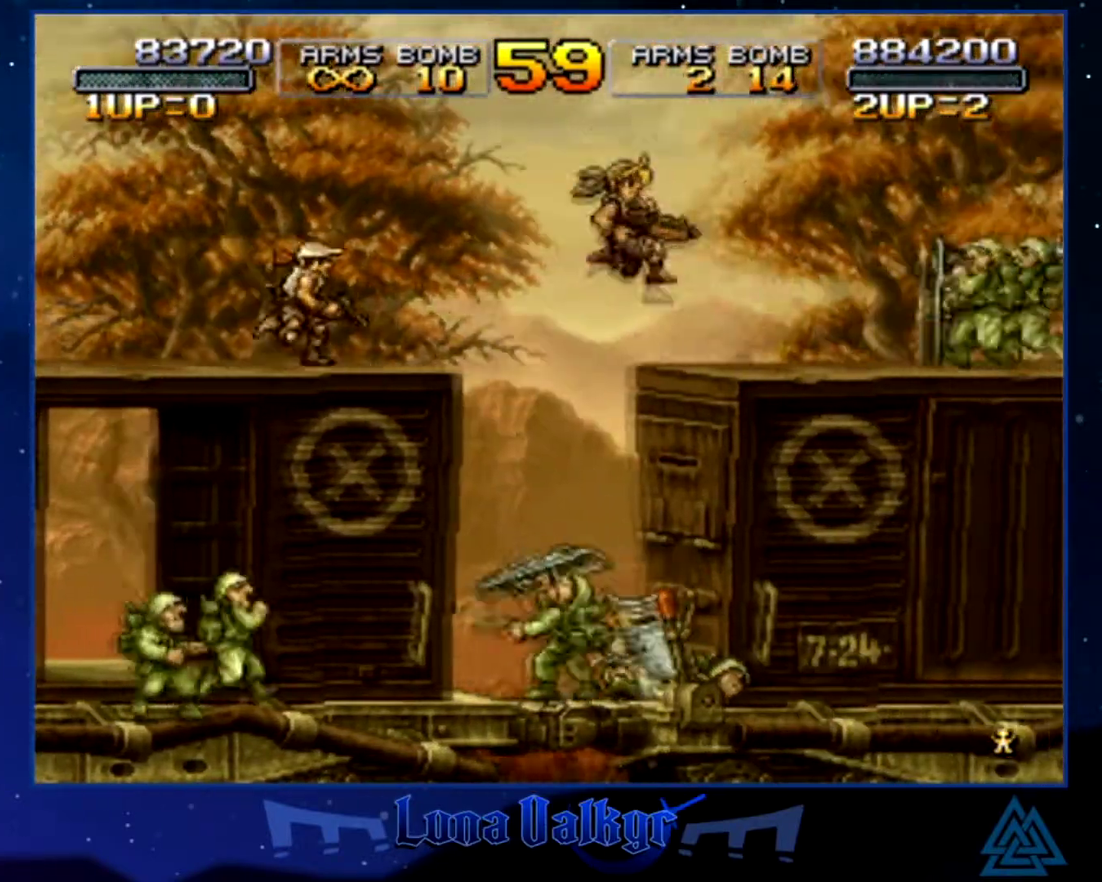
{"buttons": ["CROSS"], "left_stick": "right", "events": [[201, "SQUARE", "down"], [334, "SQUARE", "up"], [501, "CROSS", "down"]]}
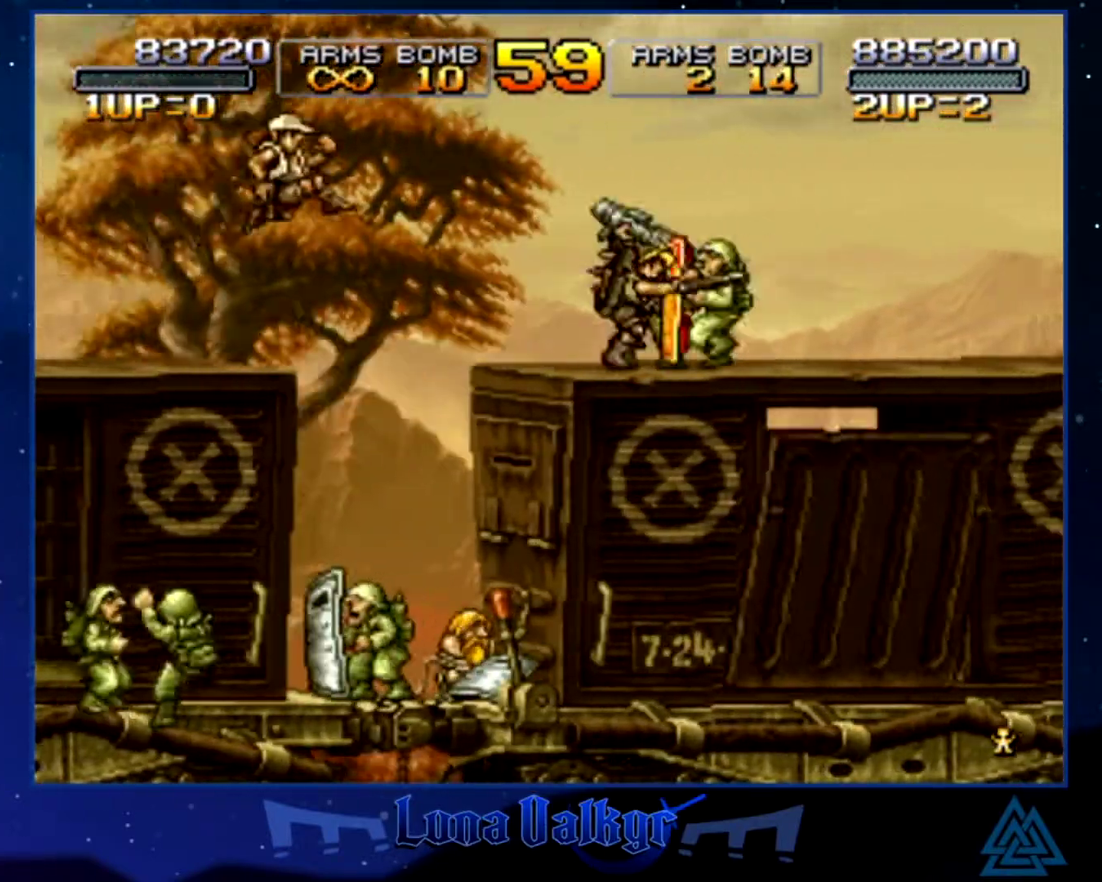
{"buttons": [], "left_stick": "right", "events": [[167, "CROSS", "up"], [267, "SQUARE", "down"], [400, "SQUARE", "up"]]}
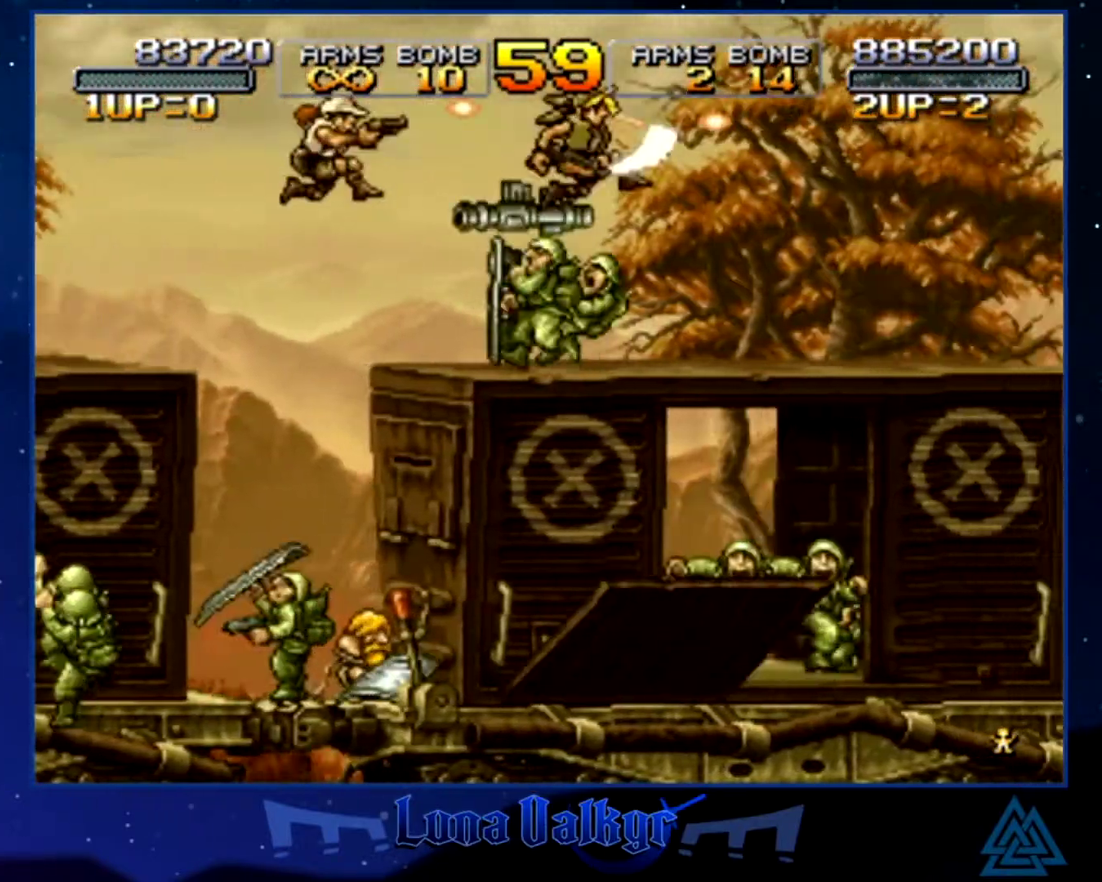
{"buttons": [], "left_stick": "right", "events": [[34, "left_stick", "down-right"], [134, "SQUARE", "down"], [134, "left_stick", "down"], [234, "left_stick", "down-right"], [301, "SQUARE", "up"], [301, "left_stick", "right"]]}
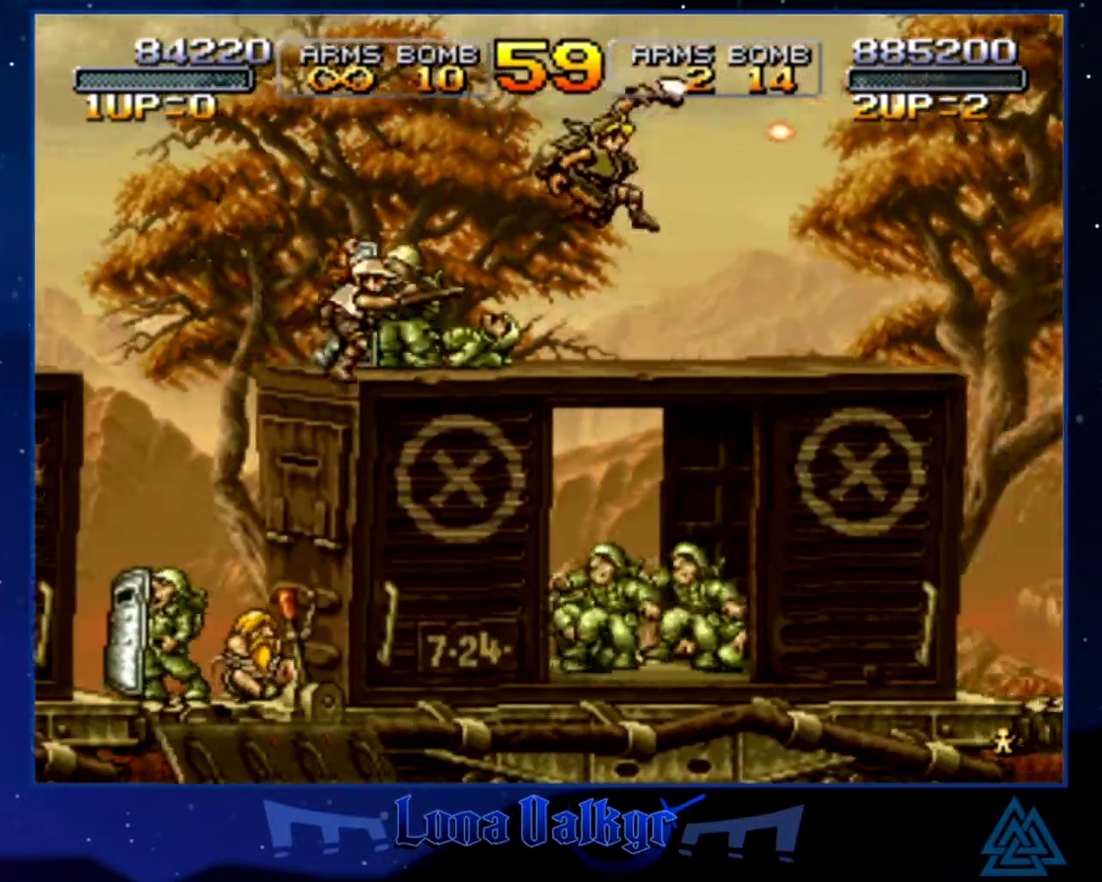
{"buttons": [], "left_stick": "right", "events": []}
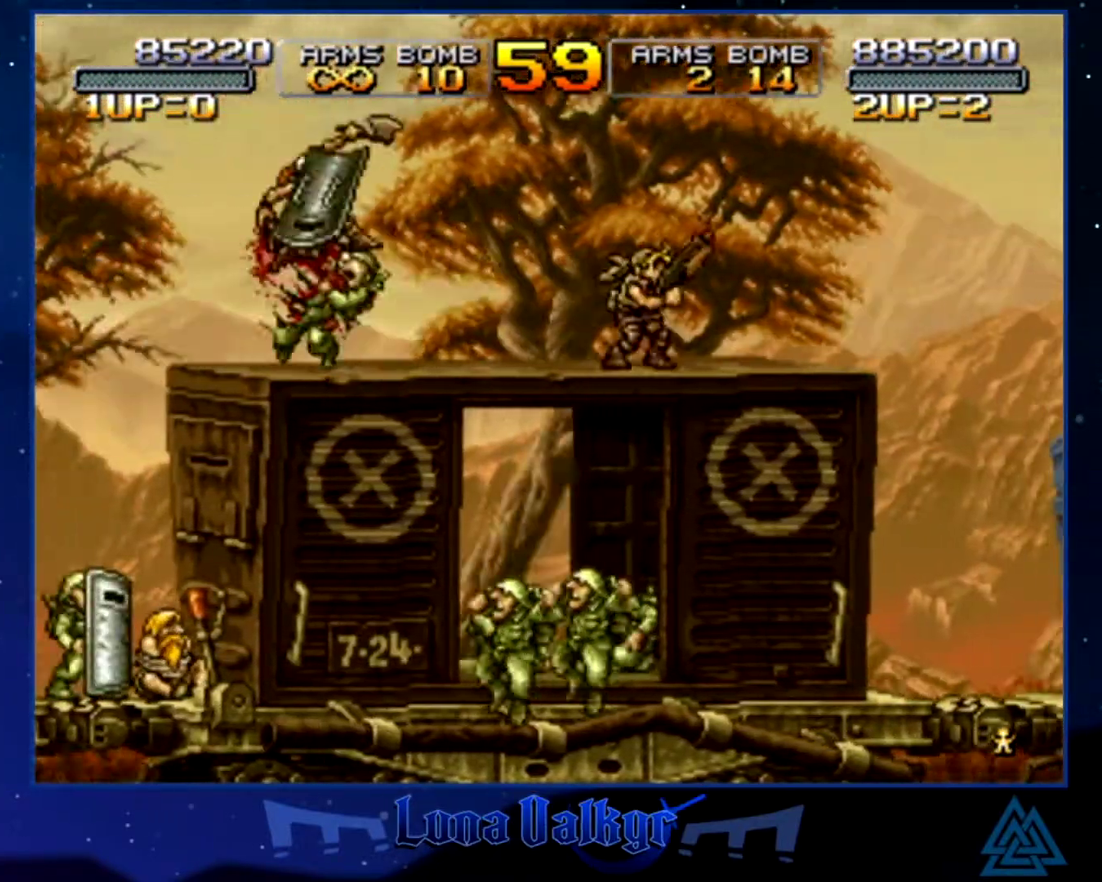
{"buttons": [], "left_stick": "right", "events": [[401, "left_stick", "up-right"], [501, "left_stick", "right"]]}
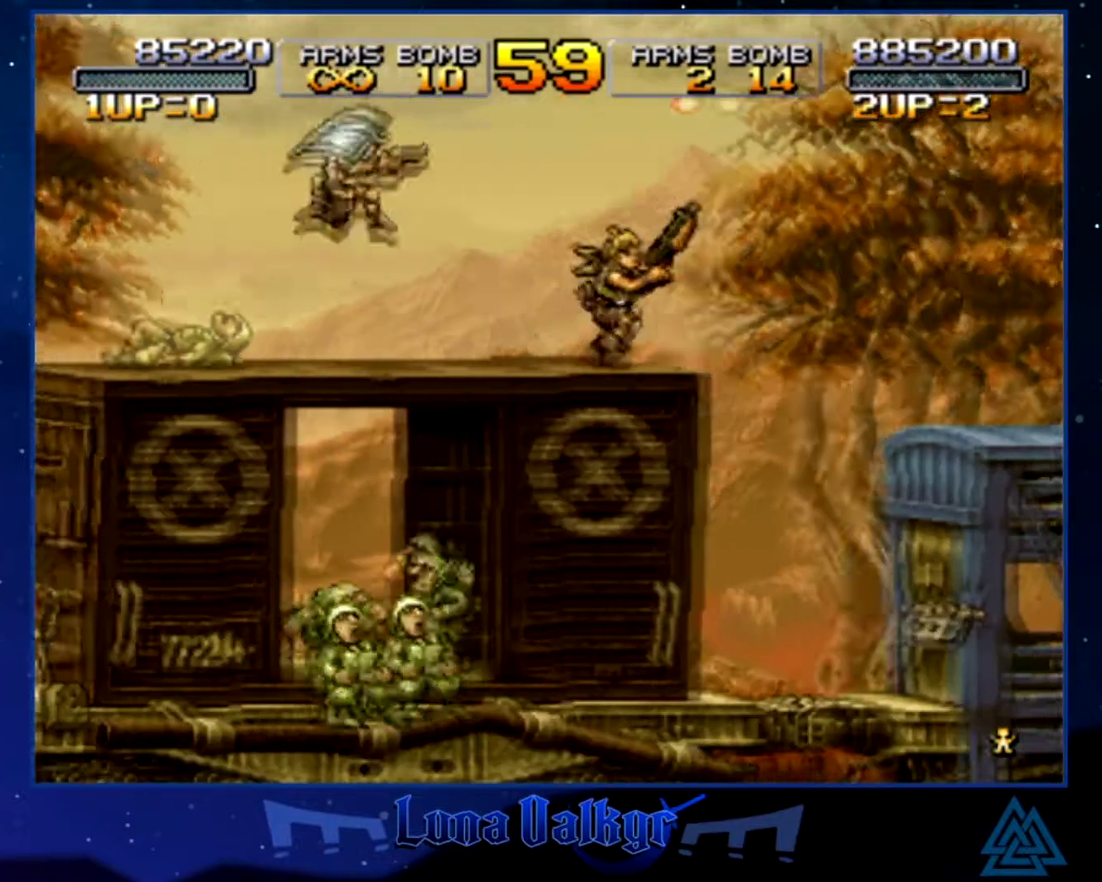
{"buttons": [], "left_stick": "right", "events": [[67, "CROSS", "down"], [434, "CROSS", "up"]]}
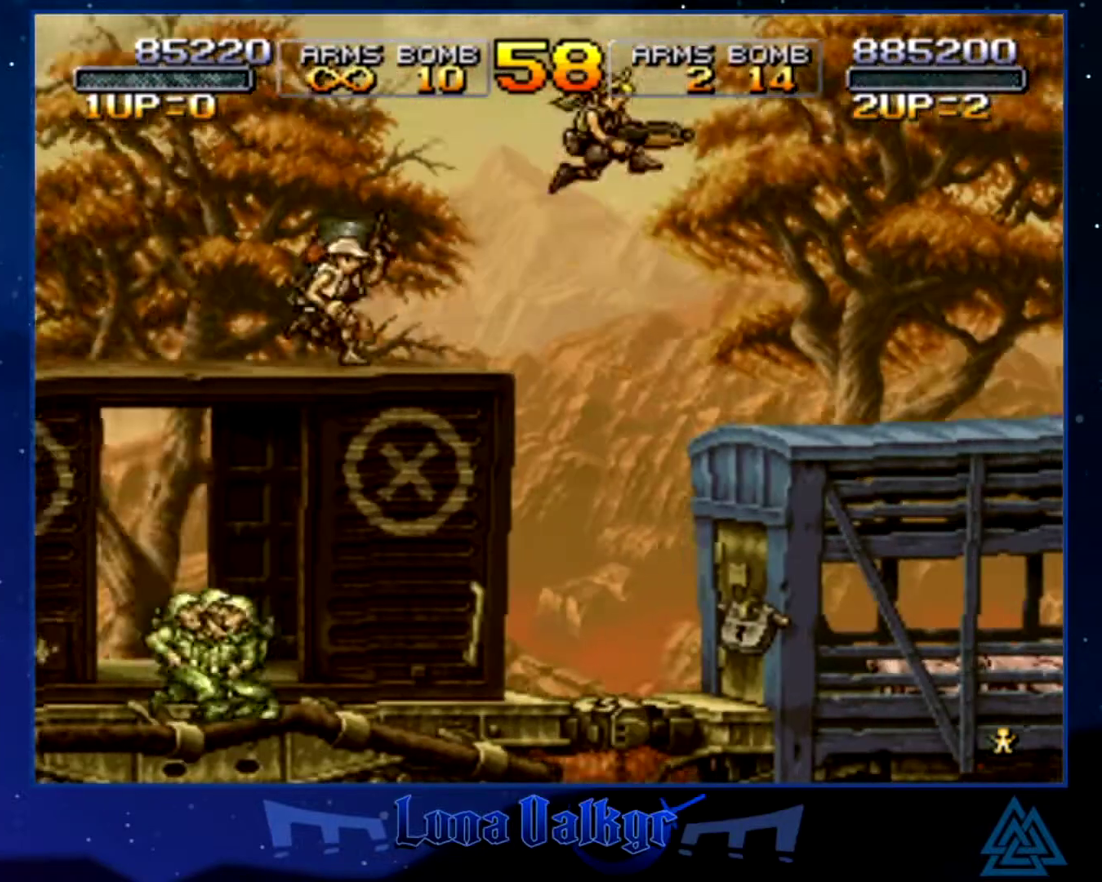
{"buttons": ["SQUARE"], "left_stick": "right", "events": [[401, "SQUARE", "down"]]}
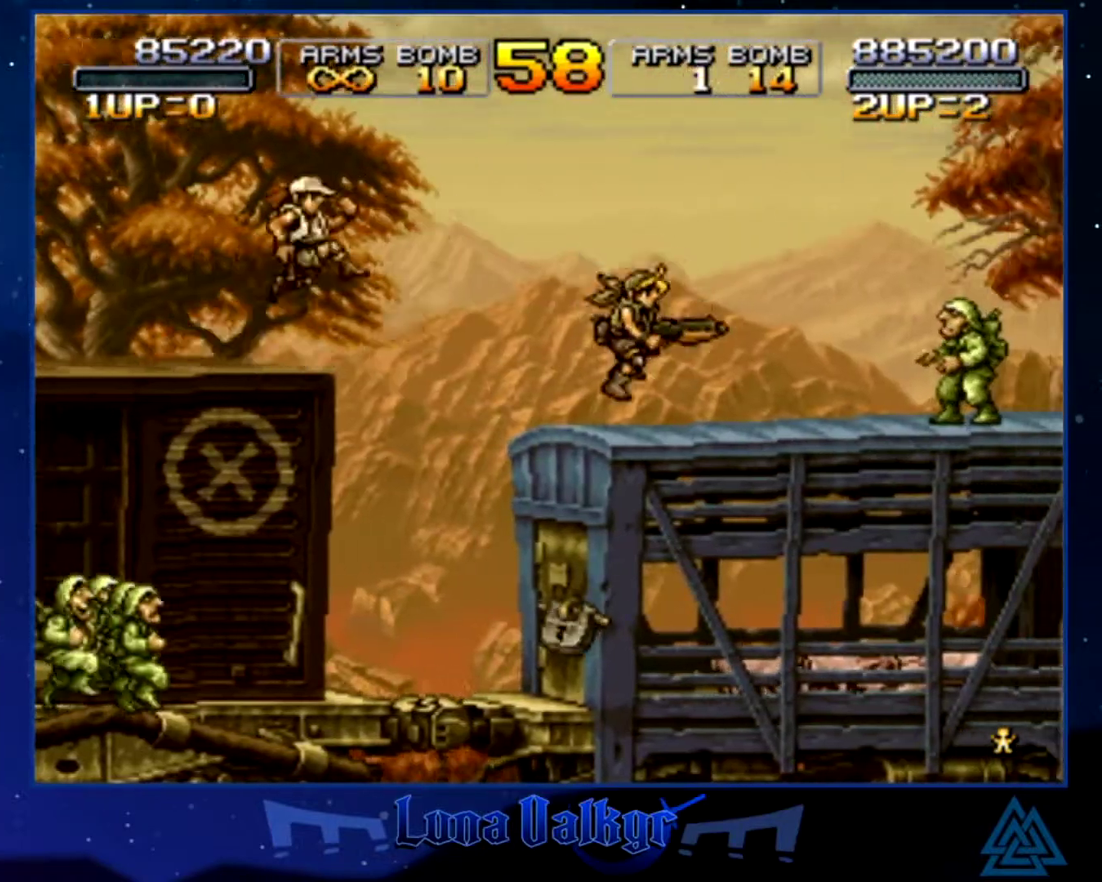
{"buttons": [], "left_stick": "right", "events": [[33, "SQUARE", "up"]]}